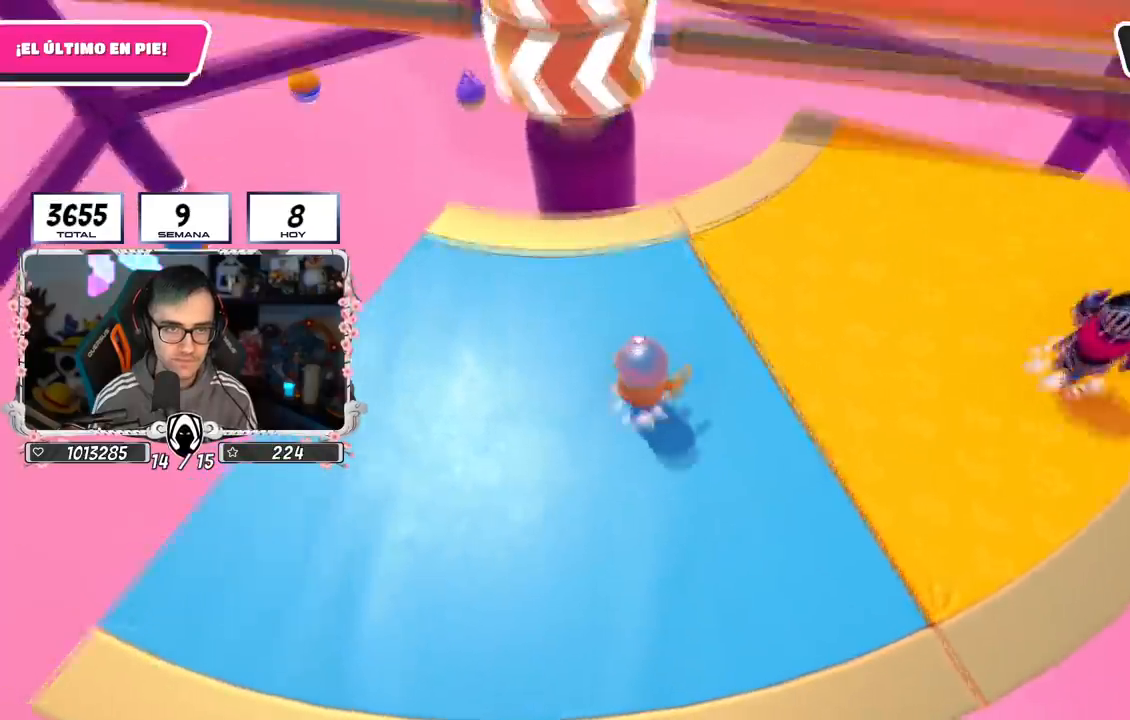
Gameplay with a controller (PlayStation layout); each line is a JSON object with the inputs held at the frame after it. "events" lists button and stick changes between this image and that frame as [ms after this image, input, new state], when the widget could be followed in between.
{"buttons": [], "left_stick": "left", "right_stick": "down", "events": [[217, "CROSS", "up"], [250, "left_stick", "right"], [434, "left_stick", "left"], [467, "right_stick", "down"]]}
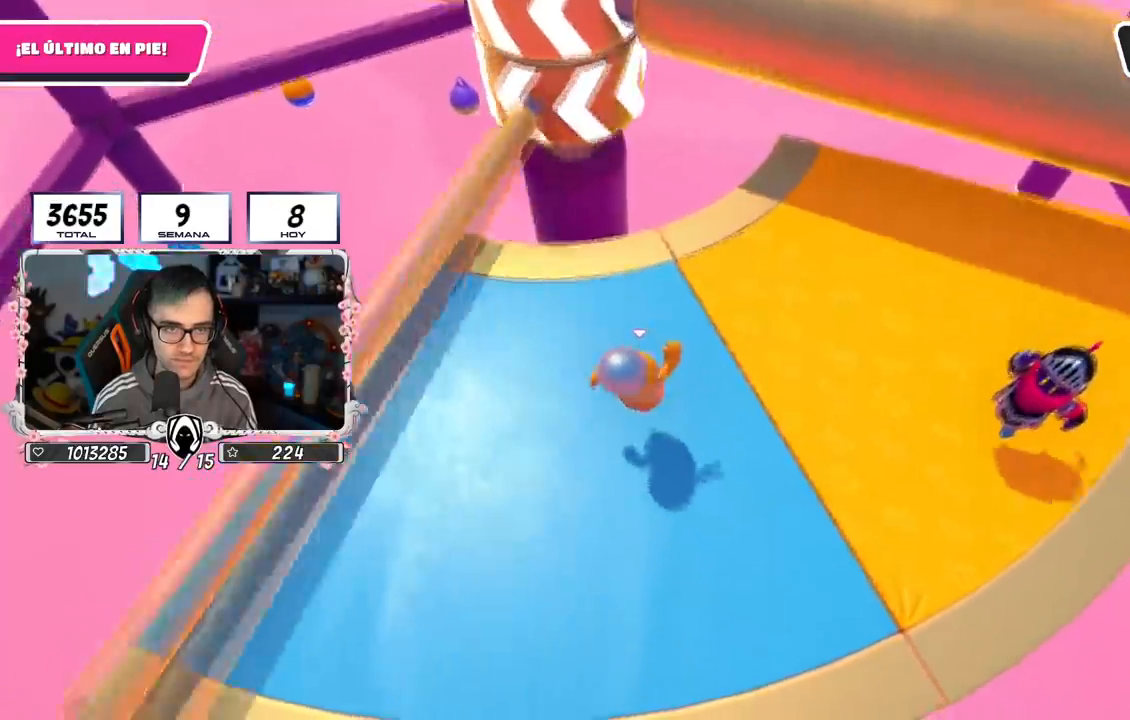
{"buttons": ["CROSS"], "left_stick": "down-left", "right_stick": "center", "events": [[50, "right_stick", "center"], [134, "left_stick", "right"], [251, "left_stick", "left"], [401, "CROSS", "down"], [434, "left_stick", "down-left"]]}
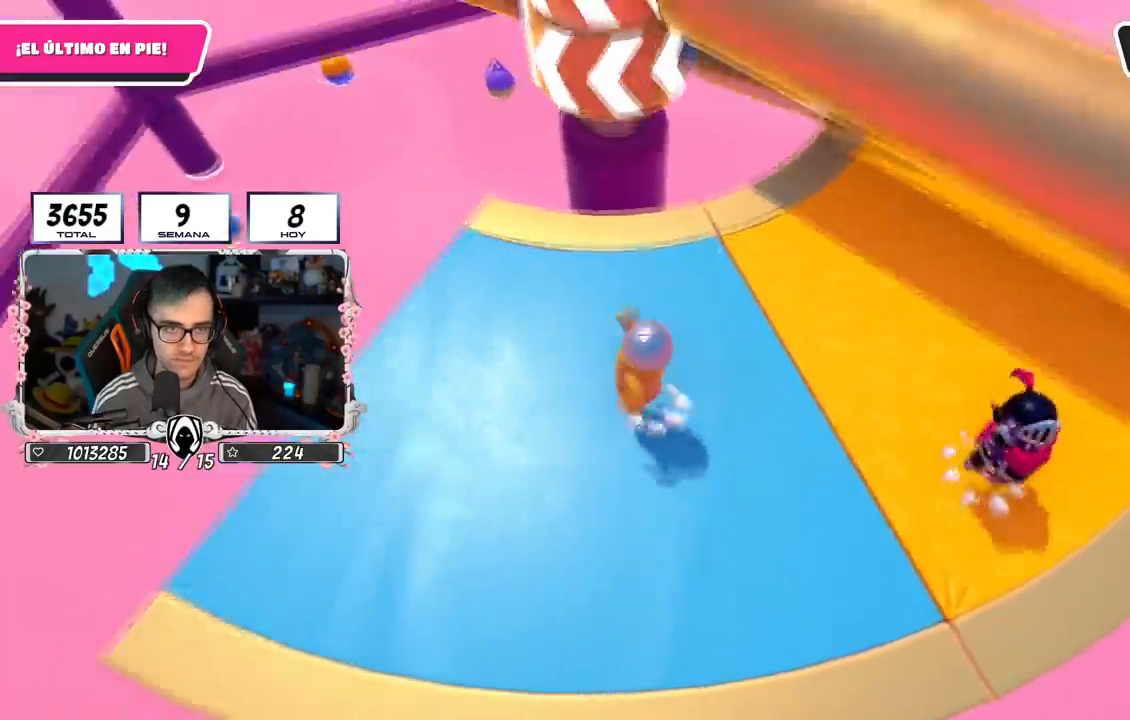
{"buttons": [], "left_stick": "left", "right_stick": "center", "events": [[83, "left_stick", "left"], [150, "CROSS", "up"]]}
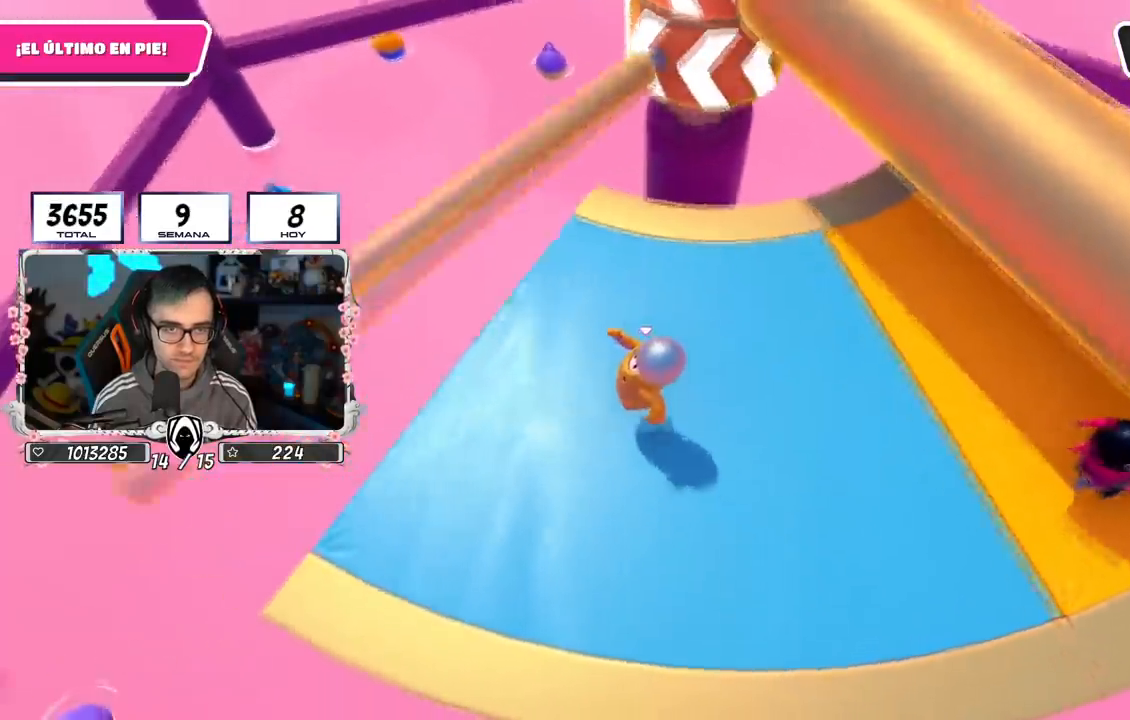
{"buttons": ["CROSS"], "left_stick": "left", "right_stick": "center", "events": [[117, "left_stick", "up"], [167, "left_stick", "right"], [334, "CROSS", "down"], [501, "left_stick", "left"]]}
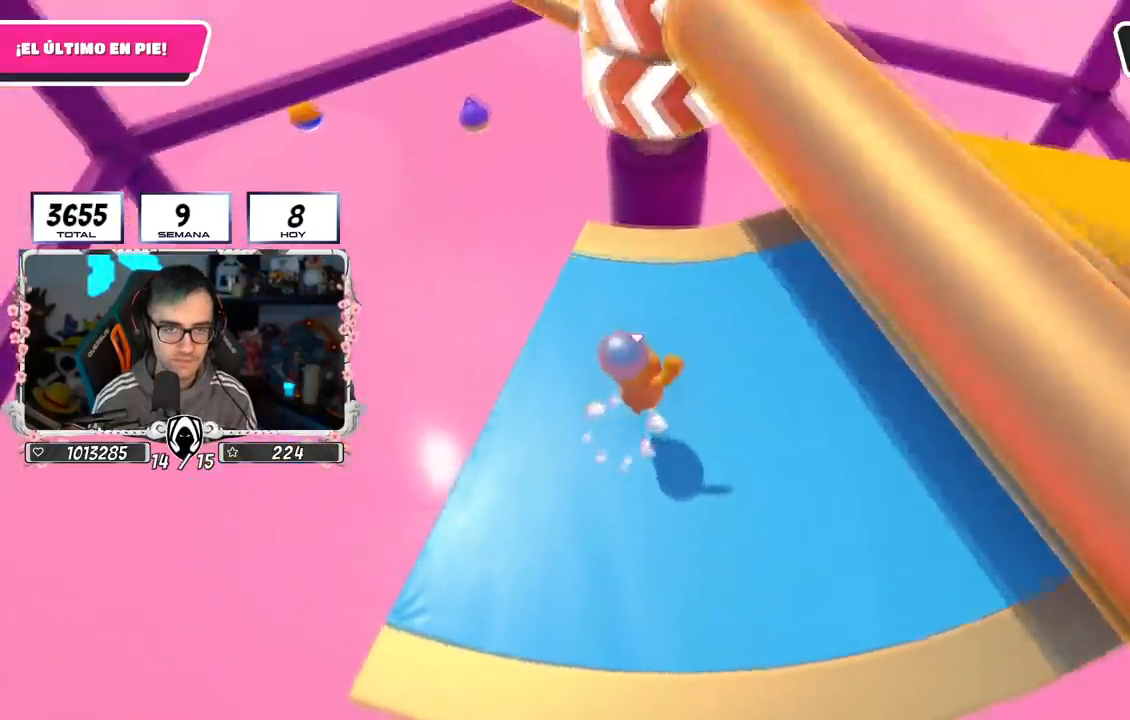
{"buttons": [], "left_stick": "up-right", "right_stick": "center", "events": [[50, "CROSS", "up"], [133, "left_stick", "up-right"], [367, "right_stick", "left"], [467, "right_stick", "center"]]}
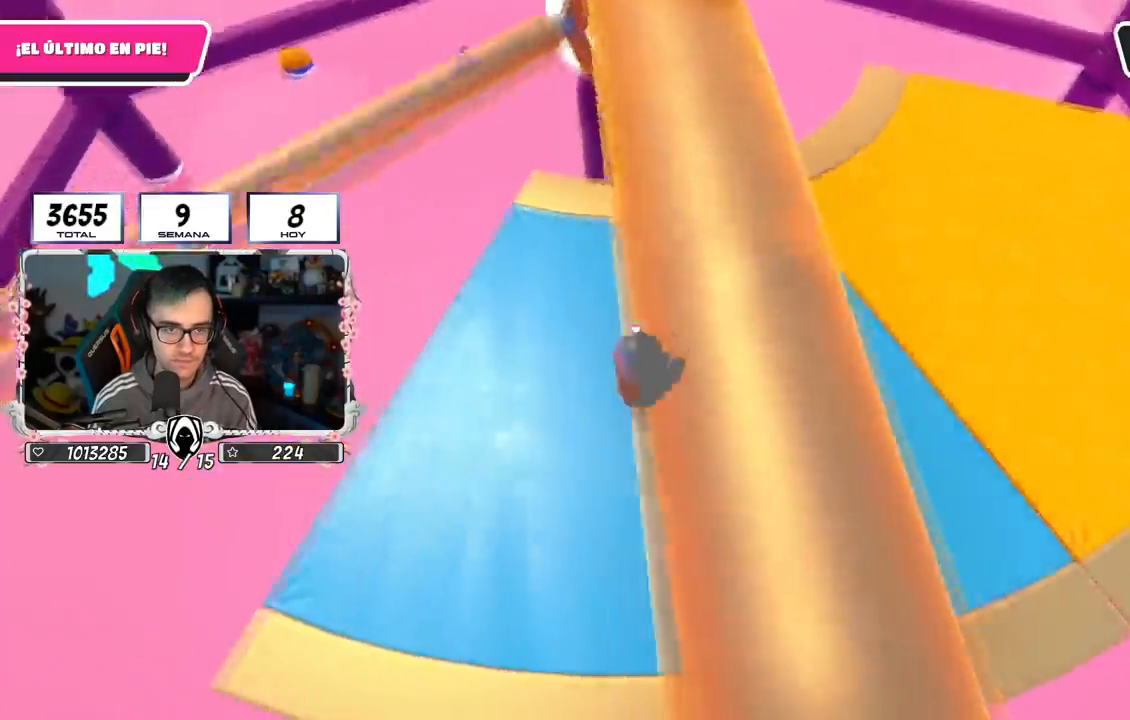
{"buttons": [], "left_stick": "right", "right_stick": "center", "events": [[201, "left_stick", "left"], [301, "CROSS", "down"], [401, "left_stick", "right"], [501, "CROSS", "up"]]}
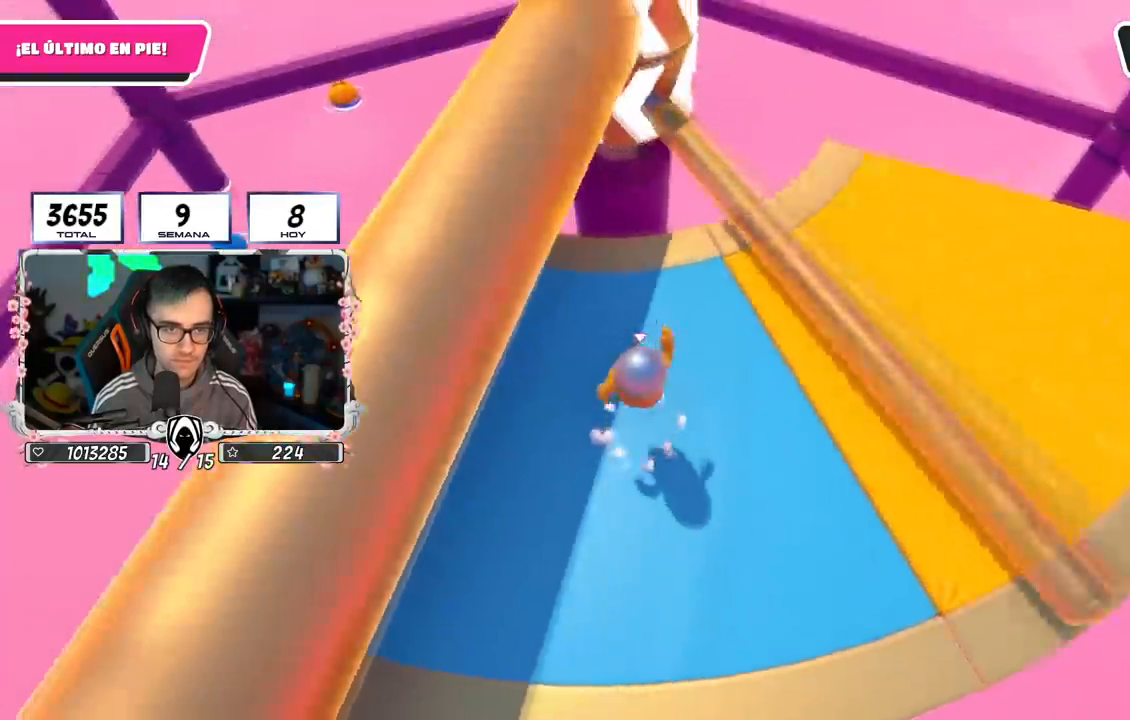
{"buttons": [], "left_stick": "down-left", "right_stick": "center", "events": [[50, "left_stick", "down-left"], [100, "left_stick", "left"], [217, "right_stick", "up-right"], [250, "left_stick", "right"], [350, "right_stick", "center"], [417, "left_stick", "down-left"]]}
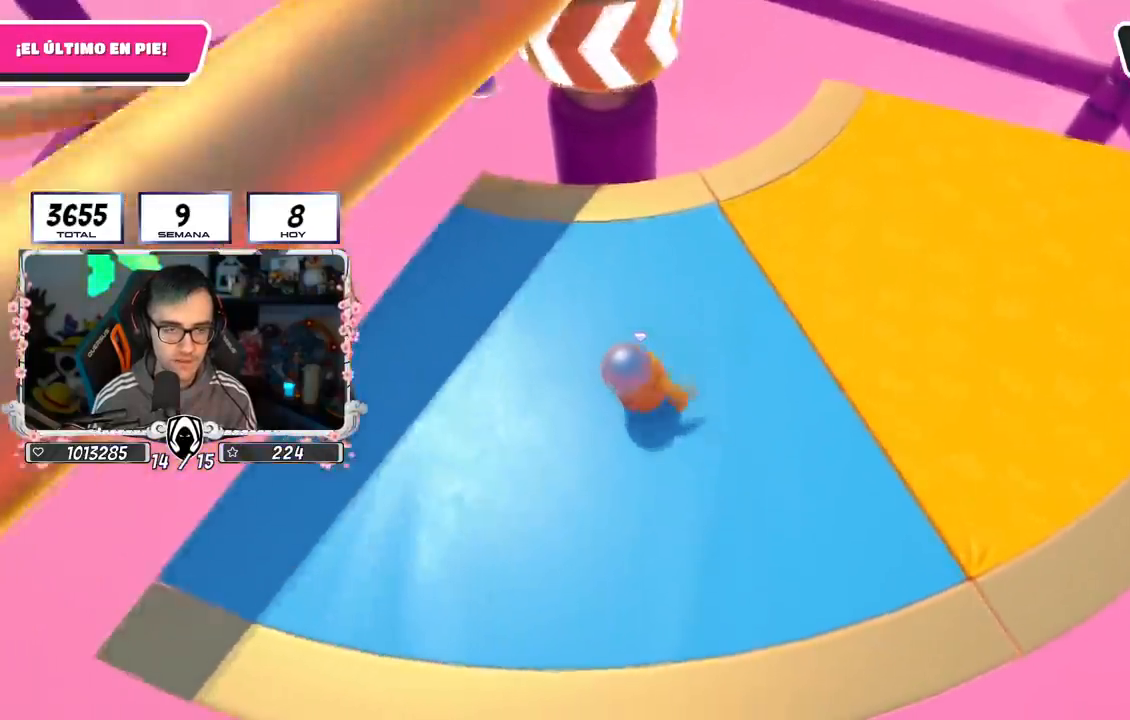
{"buttons": [], "left_stick": "left", "right_stick": "center", "events": [[117, "left_stick", "right"], [167, "CROSS", "down"], [301, "left_stick", "left"], [451, "CROSS", "up"]]}
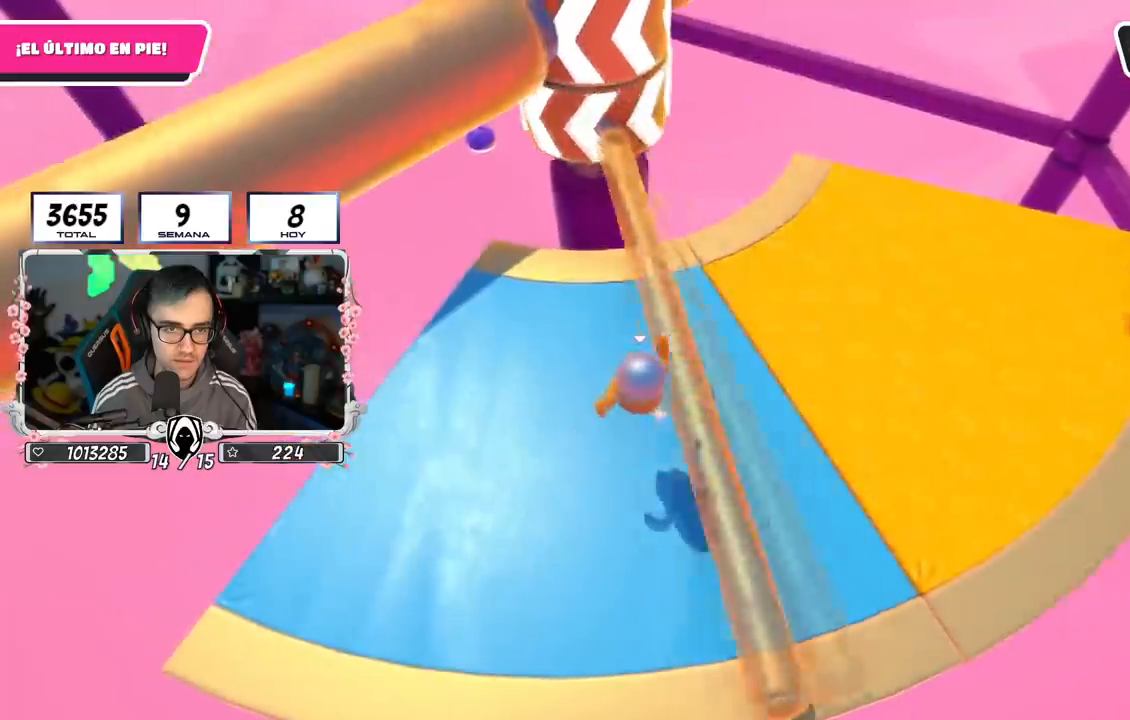
{"buttons": [], "left_stick": "right", "right_stick": "center", "events": [[150, "left_stick", "right"], [317, "left_stick", "down-left"], [434, "left_stick", "center"], [484, "left_stick", "right"]]}
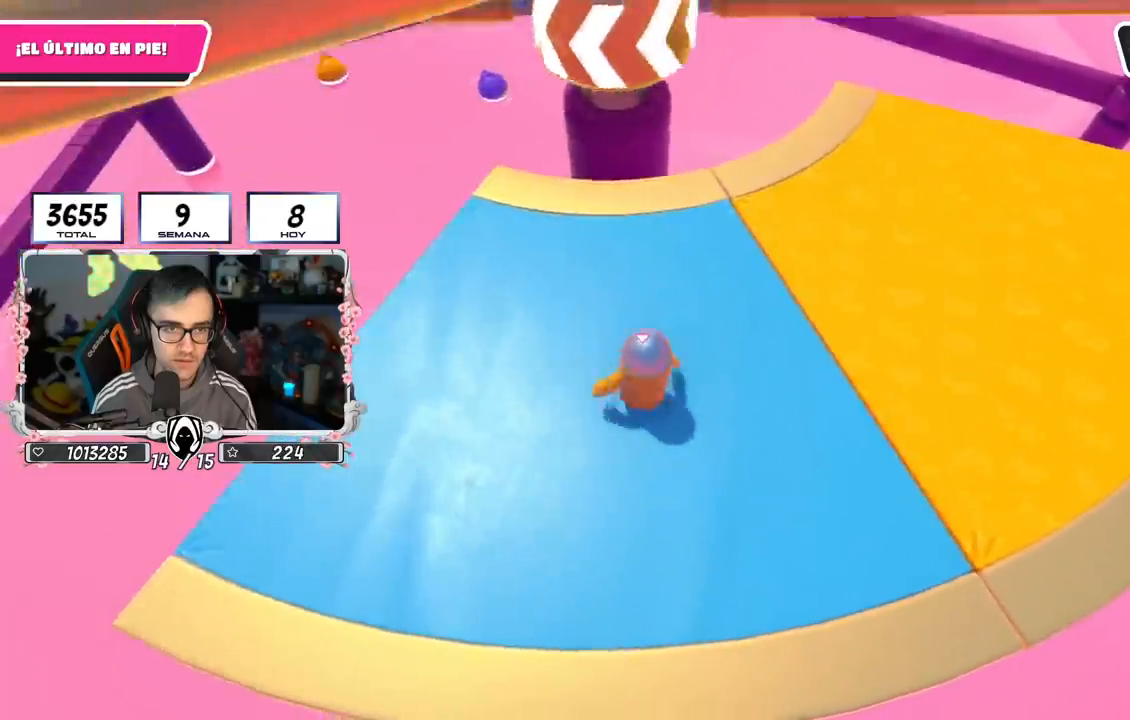
{"buttons": [], "left_stick": "right", "right_stick": "center", "events": [[34, "CROSS", "down"], [151, "left_stick", "center"], [201, "left_stick", "left"], [301, "CROSS", "up"], [434, "left_stick", "right"]]}
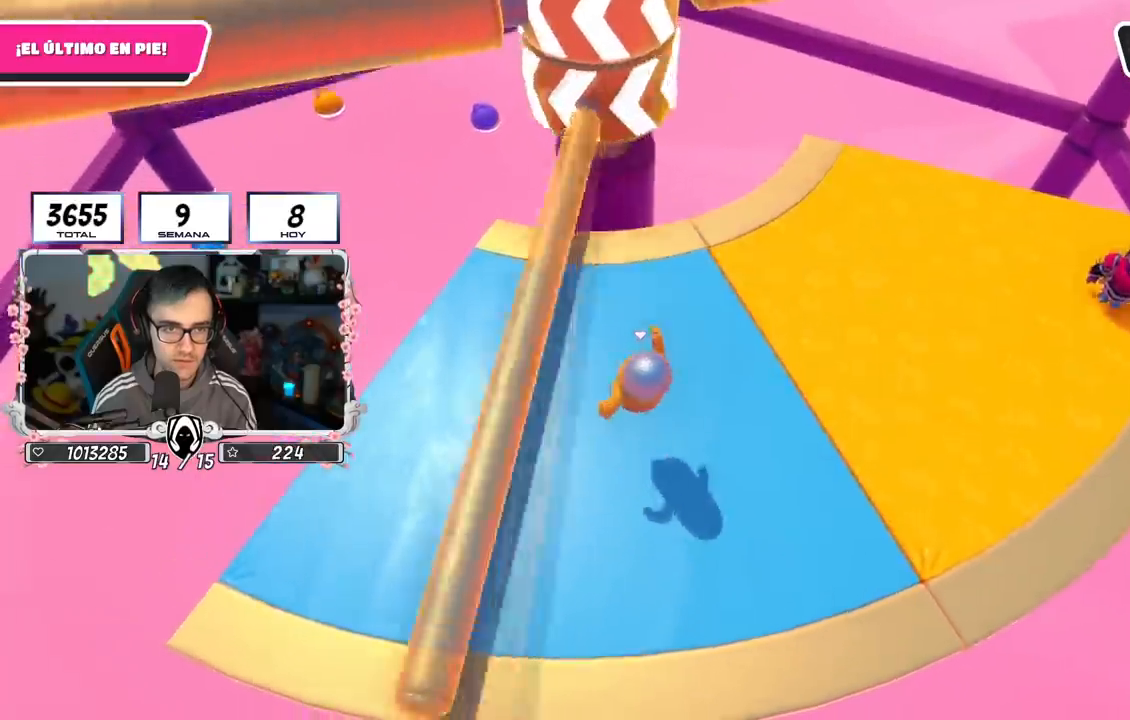
{"buttons": ["CROSS"], "left_stick": "down-right", "right_stick": "center", "events": [[67, "right_stick", "down-right"], [117, "right_stick", "center"], [133, "left_stick", "down-left"], [250, "left_stick", "down-right"], [400, "CROSS", "down"]]}
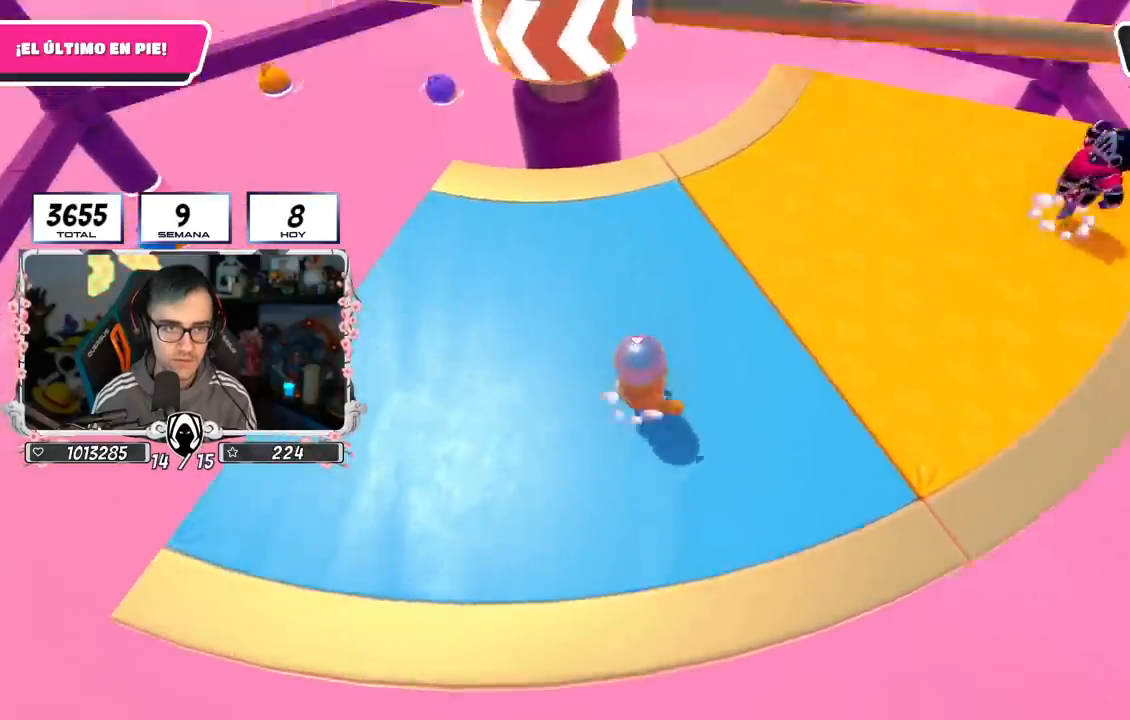
{"buttons": [], "left_stick": "down-right", "right_stick": "center", "events": [[84, "CROSS", "up"], [234, "right_stick", "down-right"], [451, "right_stick", "center"]]}
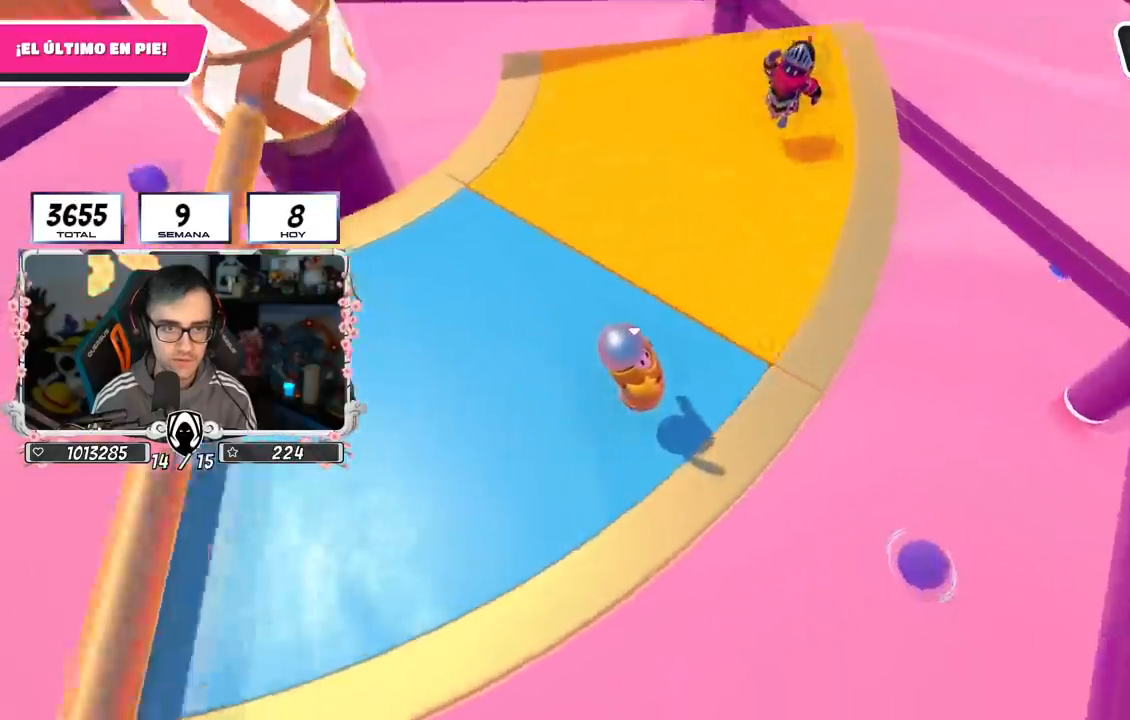
{"buttons": ["CROSS"], "left_stick": "up-left", "right_stick": "center", "events": [[33, "left_stick", "right"], [200, "left_stick", "up-right"], [284, "CROSS", "down"], [300, "left_stick", "up"], [434, "left_stick", "up-left"]]}
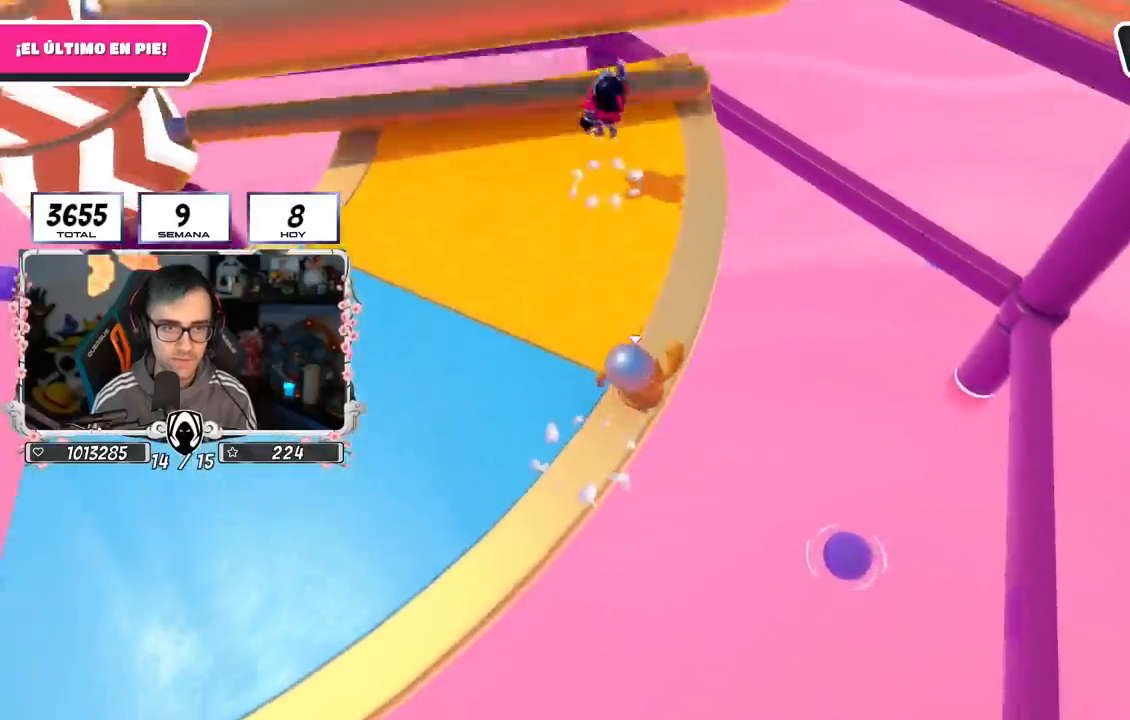
{"buttons": [], "left_stick": "up-left", "right_stick": "up-left", "events": [[84, "CROSS", "up"], [418, "right_stick", "up-left"]]}
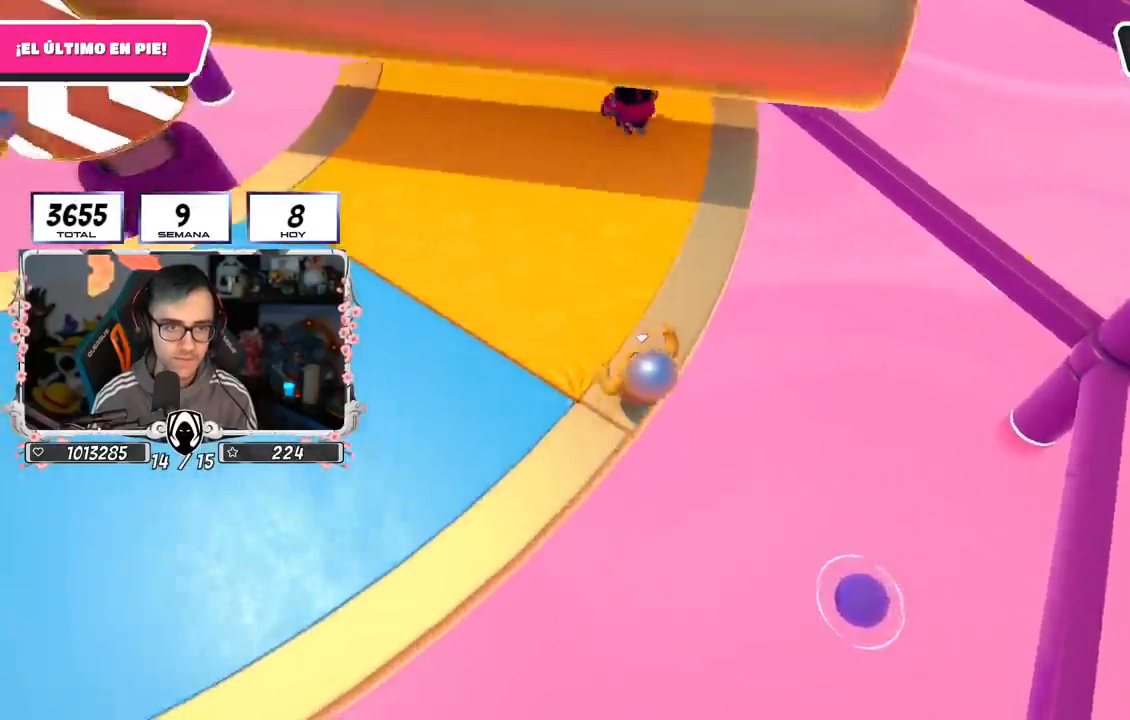
{"buttons": [], "left_stick": "down-right", "right_stick": "center", "events": [[33, "left_stick", "up-right"], [33, "right_stick", "center"], [100, "left_stick", "down-right"], [200, "CROSS", "down"], [367, "CROSS", "up"]]}
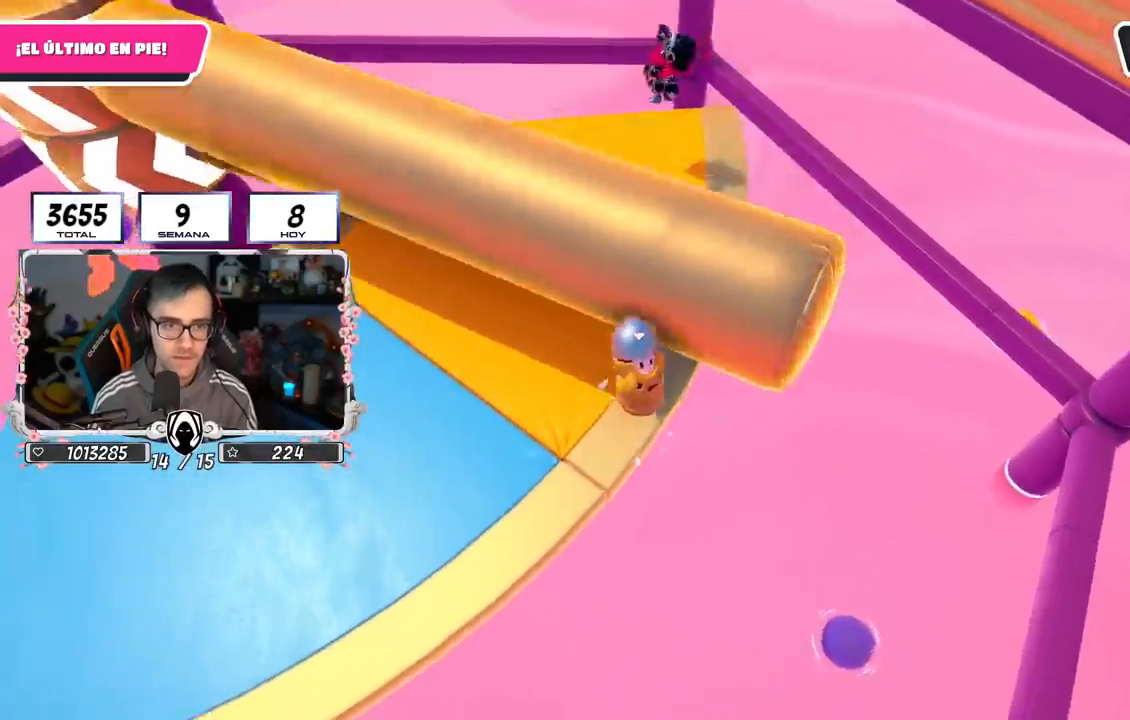
{"buttons": ["SQUARE"], "left_stick": "down-right", "right_stick": "center", "events": [[101, "SQUARE", "down"], [217, "SQUARE", "up"], [284, "SQUARE", "down"], [384, "SQUARE", "up"], [451, "SQUARE", "down"]]}
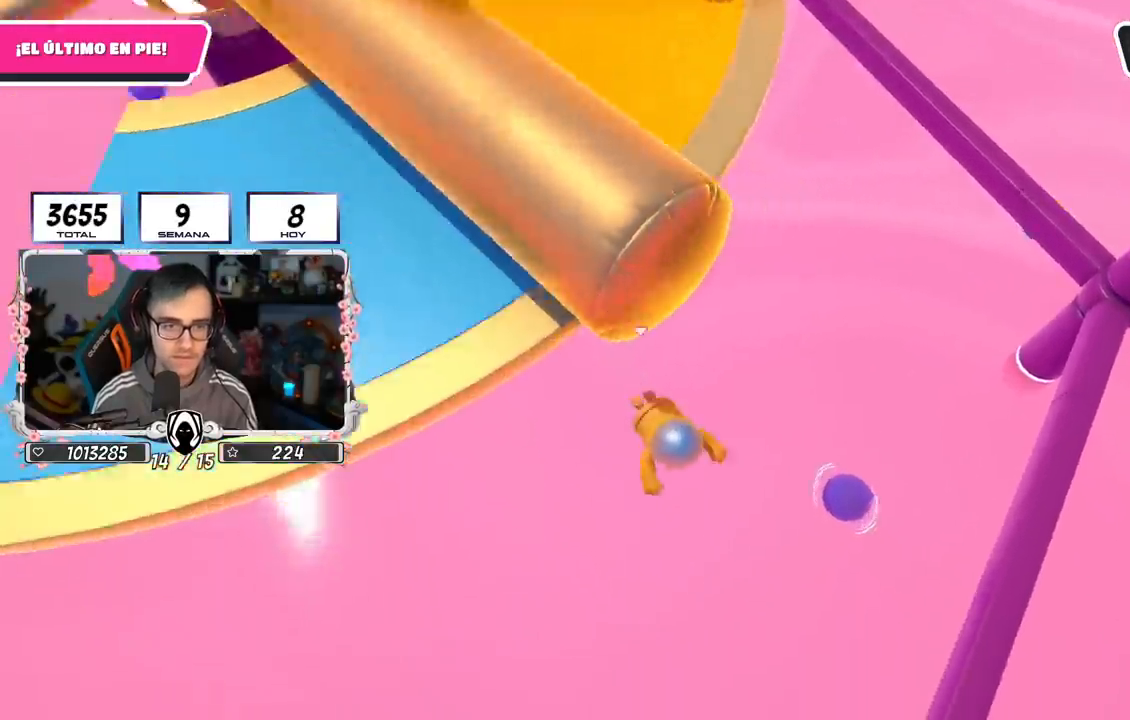
{"buttons": [], "left_stick": "up-right", "right_stick": "up-left", "events": [[67, "SQUARE", "up"], [83, "left_stick", "right"], [234, "right_stick", "up-left"], [450, "left_stick", "up-right"]]}
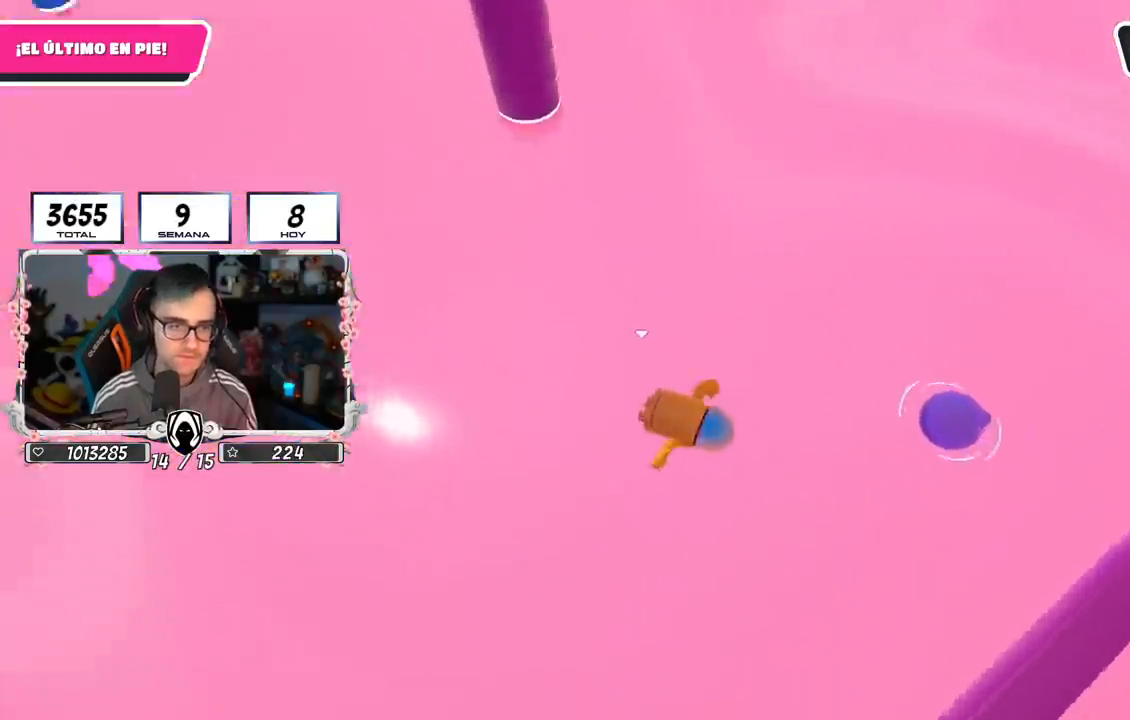
{"buttons": ["L1"], "left_stick": "up", "right_stick": "center", "events": [[101, "left_stick", "up"], [267, "right_stick", "center"], [301, "L1", "down"]]}
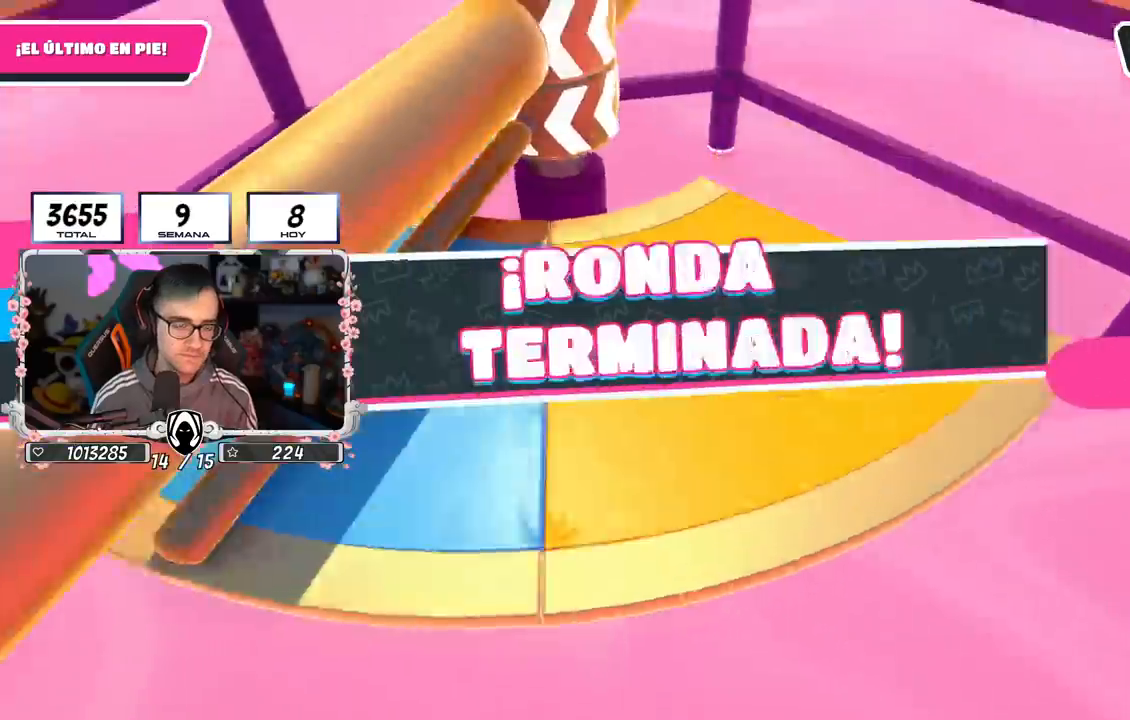
{"buttons": ["L1"], "left_stick": "center", "right_stick": "center", "events": [[34, "left_stick", "center"]]}
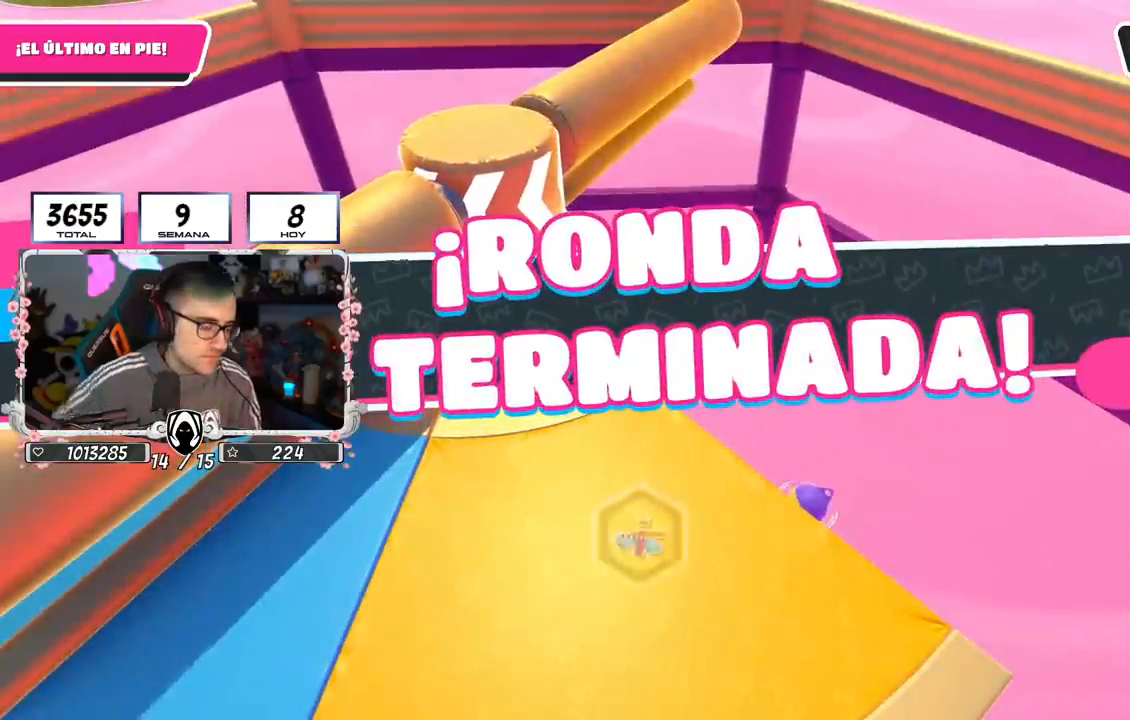
{"buttons": ["L1"], "left_stick": "center", "right_stick": "center", "events": []}
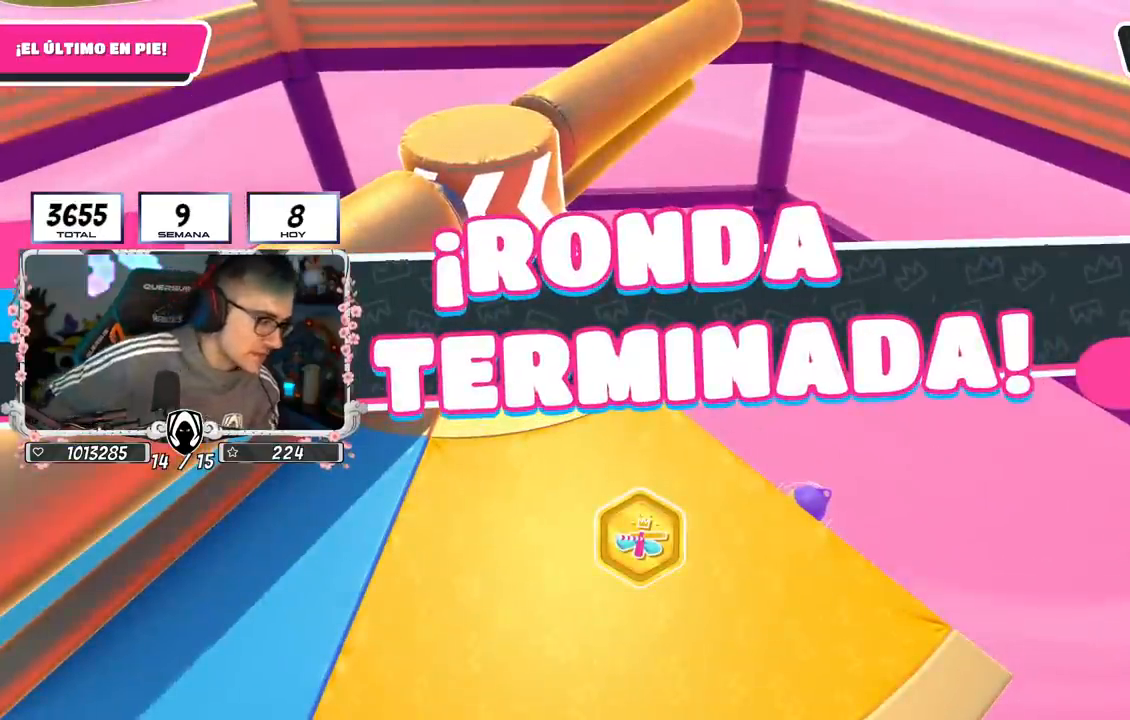
{"buttons": ["L1"], "left_stick": "center", "right_stick": "center", "events": []}
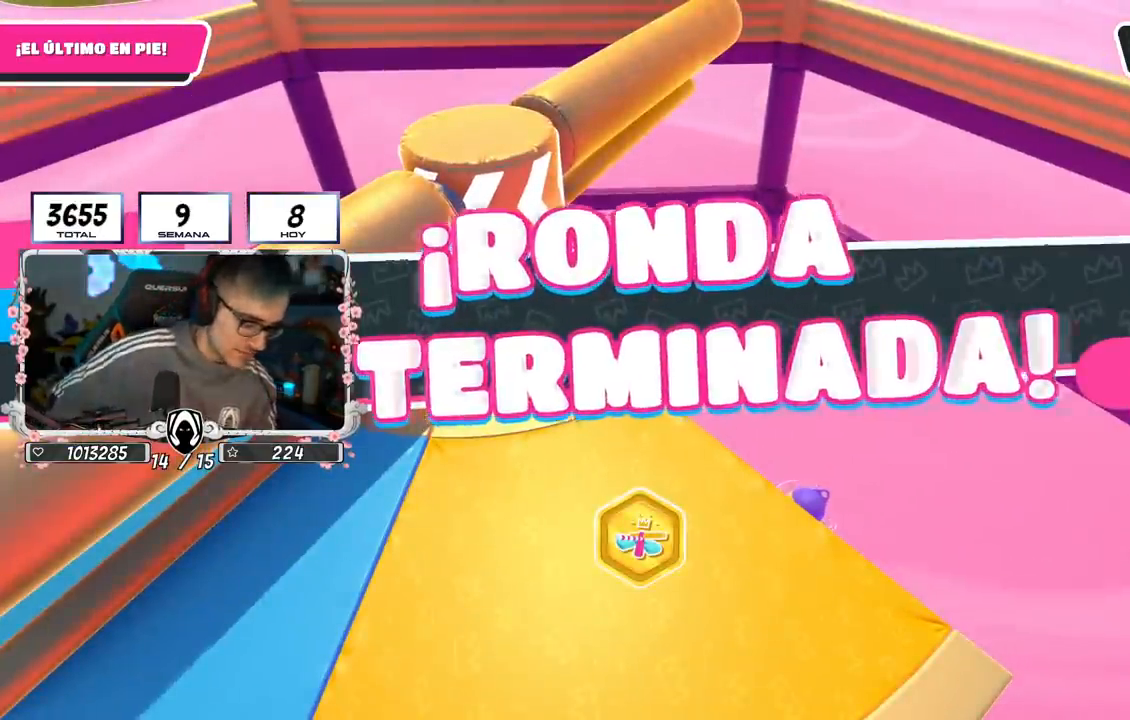
{"buttons": [], "left_stick": "center", "right_stick": "center", "events": [[300, "L1", "up"]]}